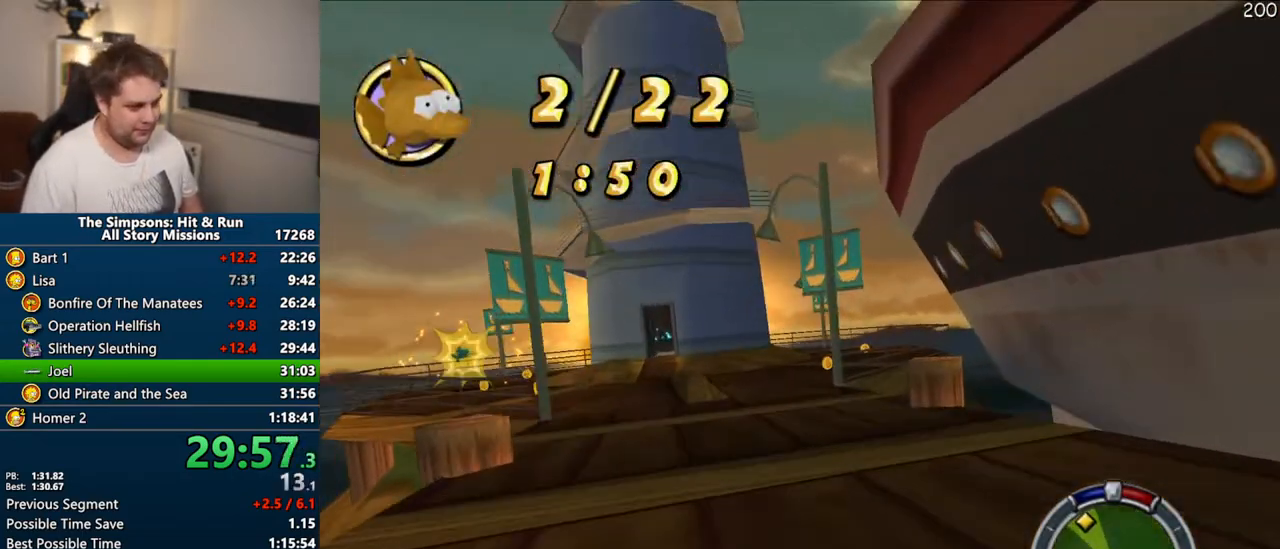
Gameplay with a controller (PlayStation layout); each line is a JSON object with the inputs held at the frame after it (dt_ms = milliseconds from this image to that frame). "events" lists button and stick changes between this image and that frame as [ms after this image, input, new state], when the widget could be followed in between. Not read: L3 R3.
{"dt_ms": 500, "buttons": ["CROSS"], "left_stick": "left", "right_stick": "center", "events": [[117, "CIRCLE", "up"], [200, "CROSS", "down"], [450, "left_stick", "left"]]}
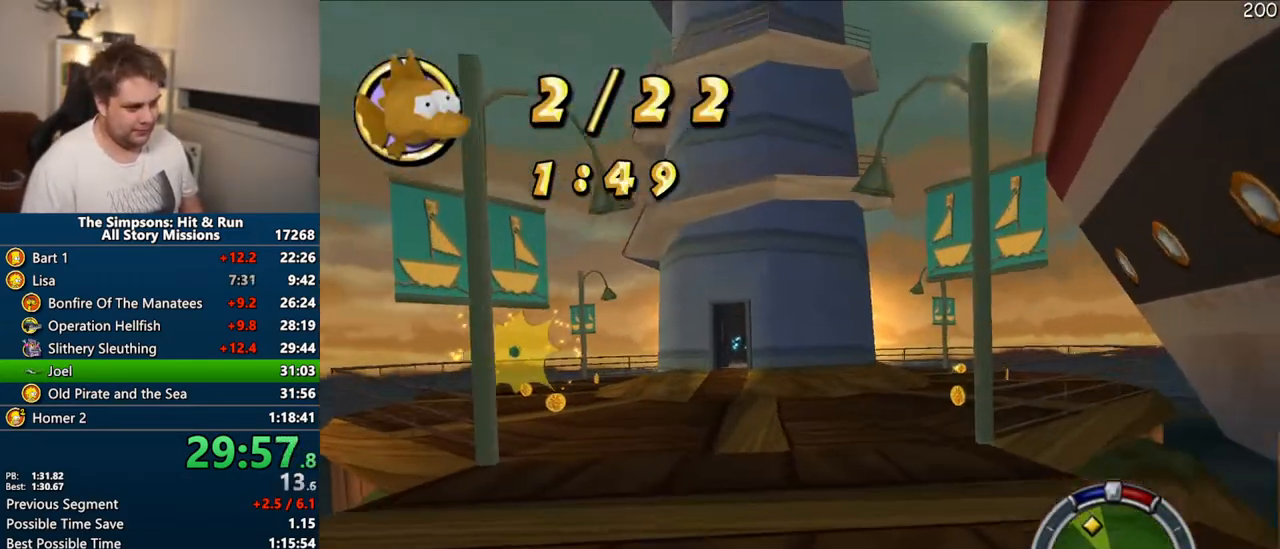
{"dt_ms": 1000, "buttons": [], "left_stick": "right", "right_stick": "center"}
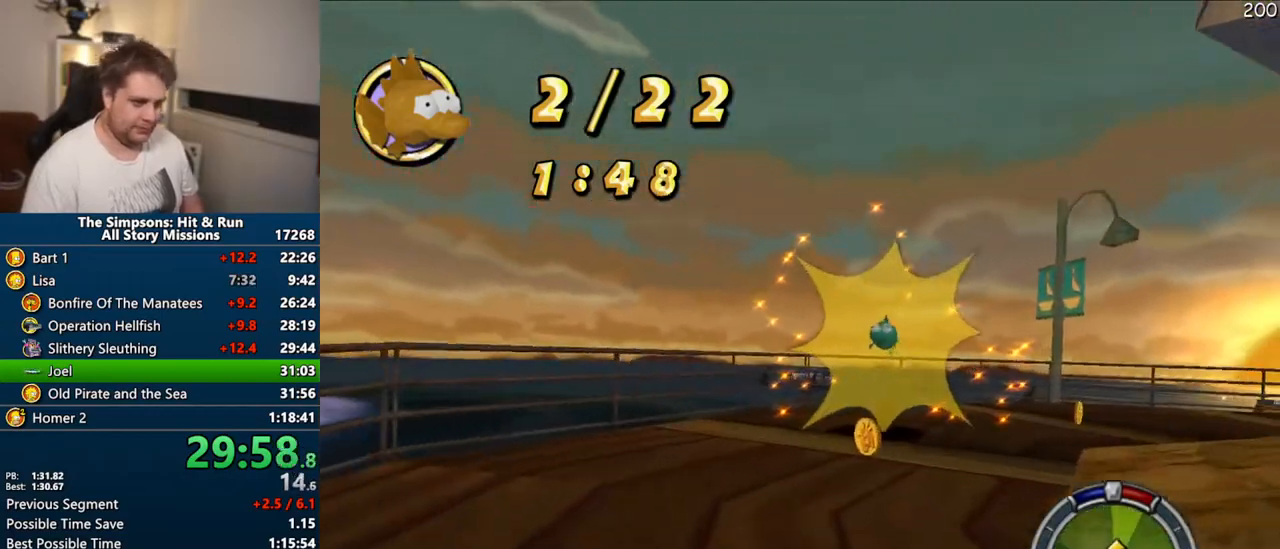
{"dt_ms": 500, "buttons": ["R1"], "left_stick": "right", "right_stick": "center", "events": [[17, "CROSS", "down"], [117, "R1", "down"], [183, "CROSS", "up"], [317, "CROSS", "down"], [483, "CROSS", "up"]]}
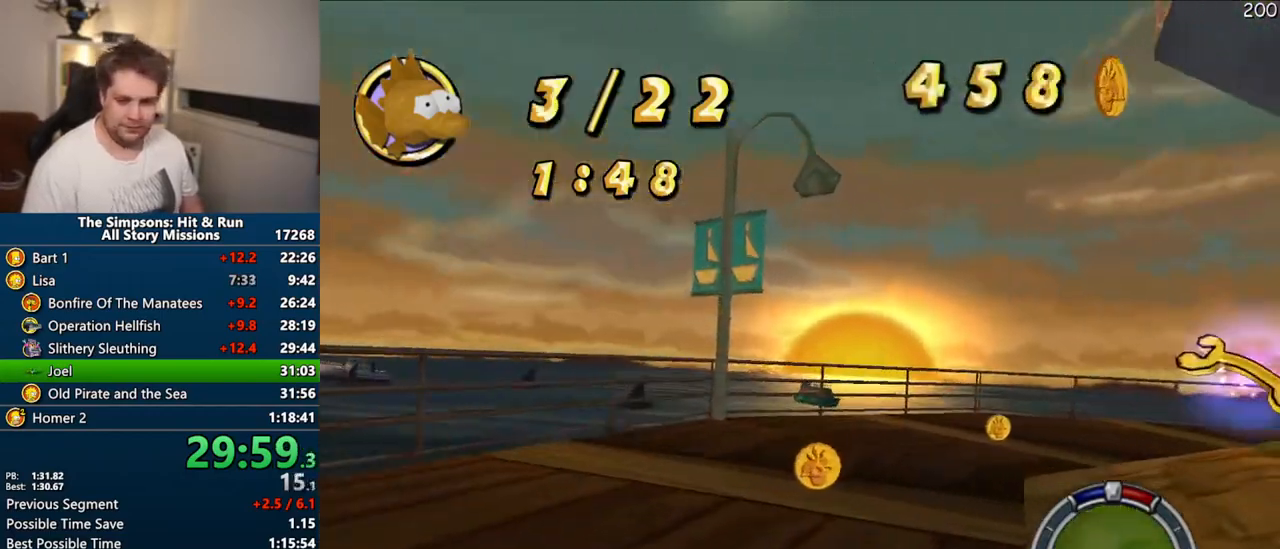
{"dt_ms": 500, "buttons": ["CROSS", "R1"], "left_stick": "center", "right_stick": "center", "events": [[117, "SELECT", "down"], [217, "CROSS", "down"], [300, "SELECT", "up"], [317, "left_stick", "center"], [333, "CIRCLE", "down"], [483, "CIRCLE", "up"]]}
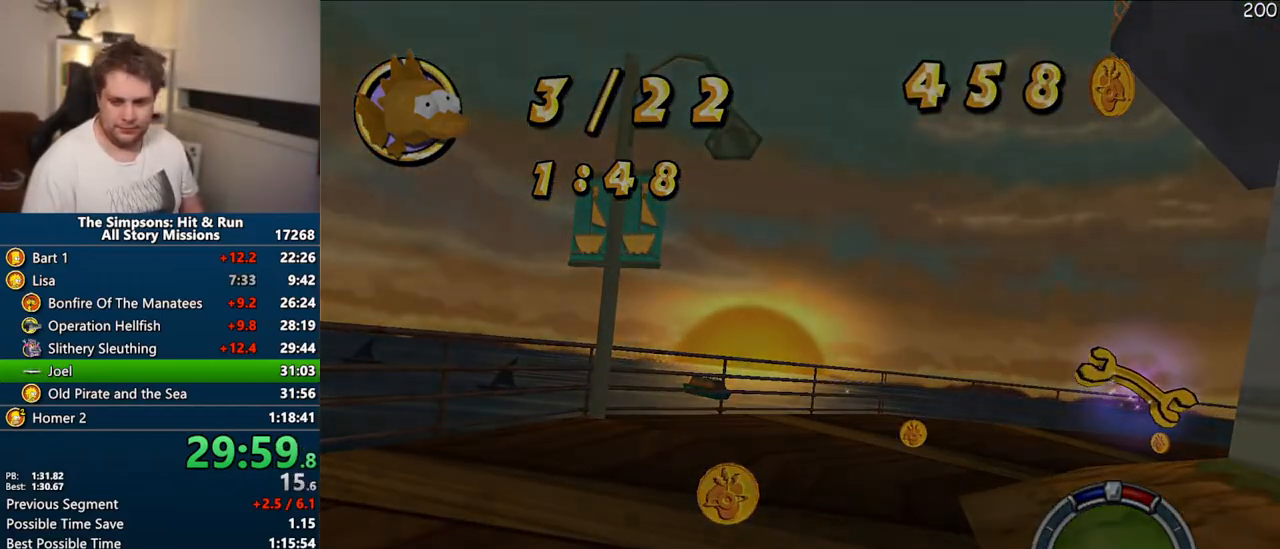
{"dt_ms": 500, "buttons": ["CROSS", "R1"], "left_stick": "center", "right_stick": "center", "events": []}
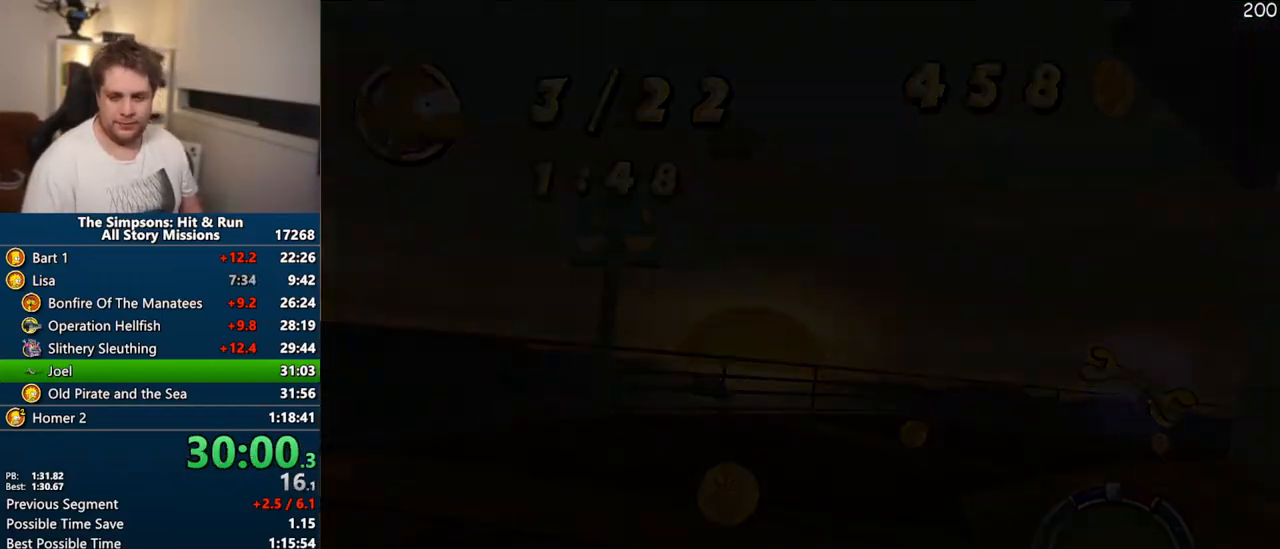
{"dt_ms": 500, "buttons": ["CROSS", "R1"], "left_stick": "center", "right_stick": "center", "events": []}
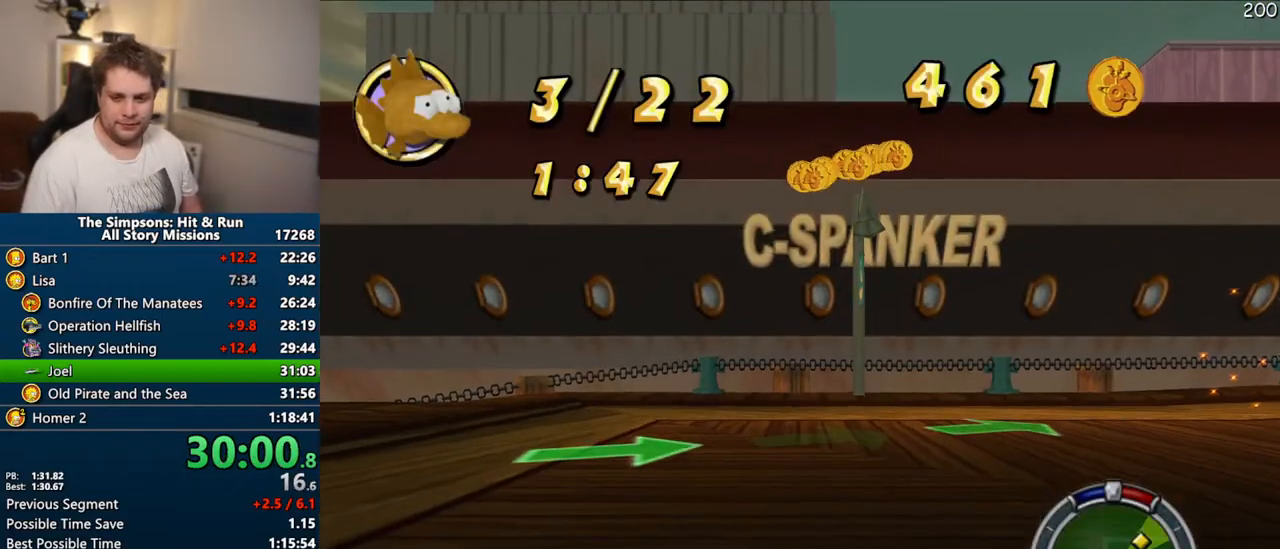
{"dt_ms": 500, "buttons": ["CROSS"], "left_stick": "right", "right_stick": "center", "events": [[33, "R1", "up"], [317, "left_stick", "right"]]}
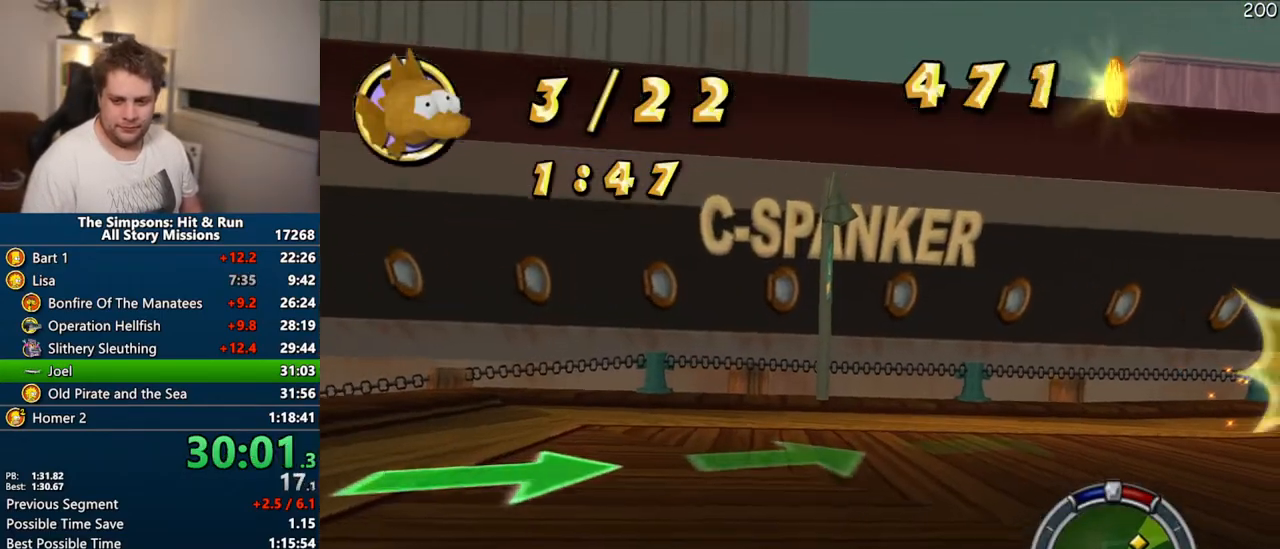
{"dt_ms": 500, "buttons": ["CROSS"], "left_stick": "center", "right_stick": "center", "events": [[433, "left_stick", "center"]]}
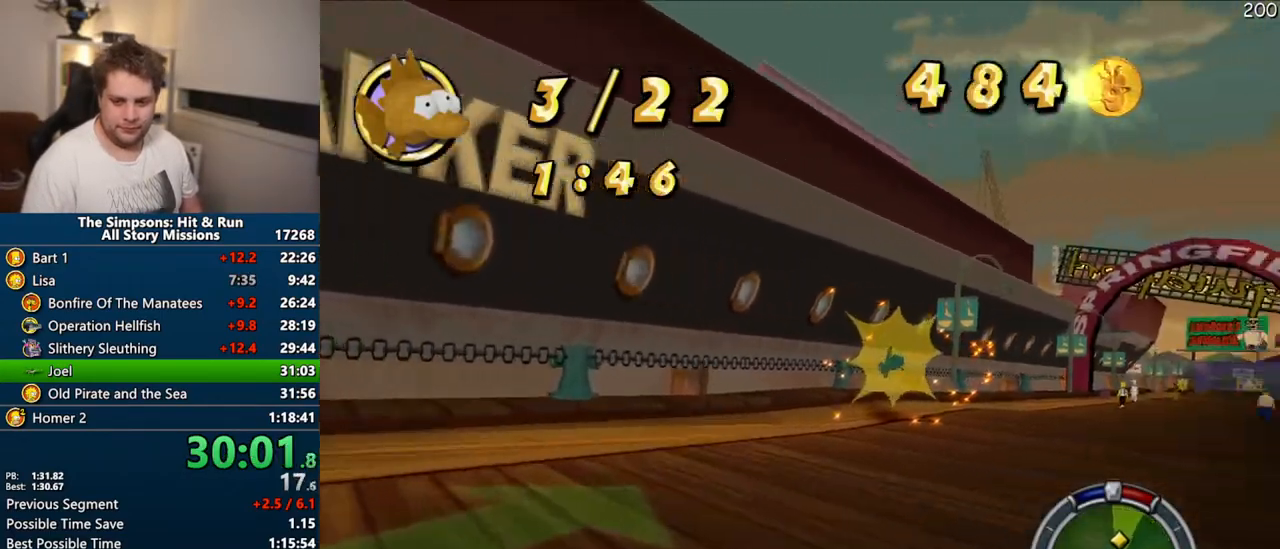
{"dt_ms": 500, "buttons": ["CROSS"], "left_stick": "right", "right_stick": "center", "events": [[317, "left_stick", "right"]]}